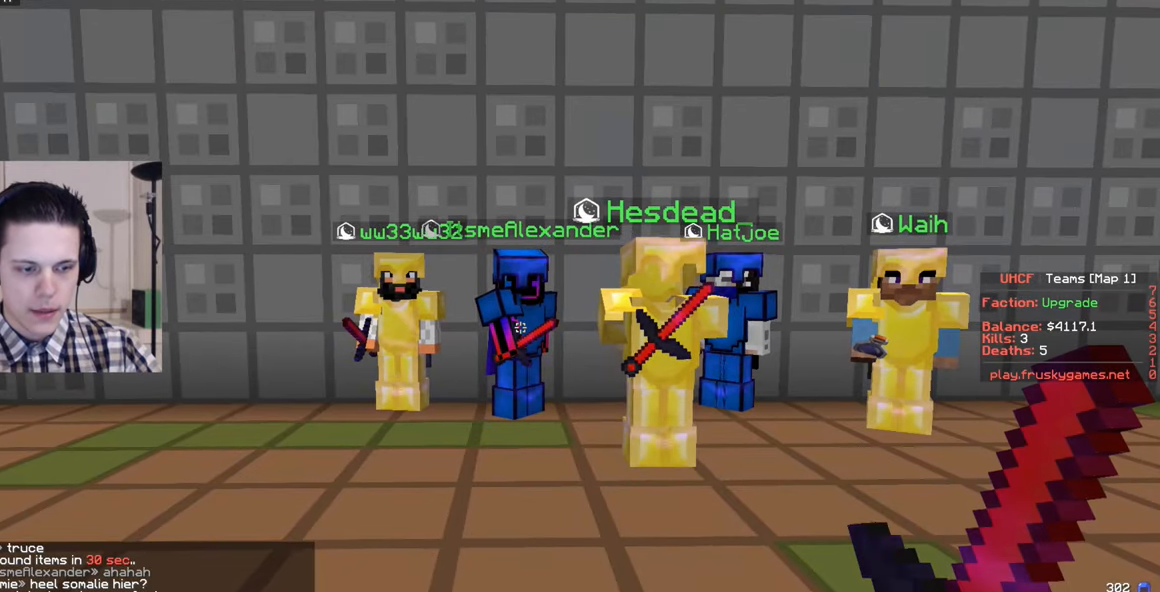
Gameplay with keyboard and mouse; each line is a JSON object with the keys and mouse buttons held at the frame after it. "events" lists presses ("down") and releases ("up") of "a", "d", "s", "w", "mouse_left" and "mouse_right" between this image and that frame as [ms after this image, input, new state], when the widget could be followed in between. "mouse_left", "mouse_right" = the "left", "right" buttons of the "mouse" list. No other keys are recorded. Fast repeated clicks can show as one long hold. Mouse movement is not recorded.
{"keys": [], "mouse": ["right"], "events": [[433, "mouse_right", "down"]]}
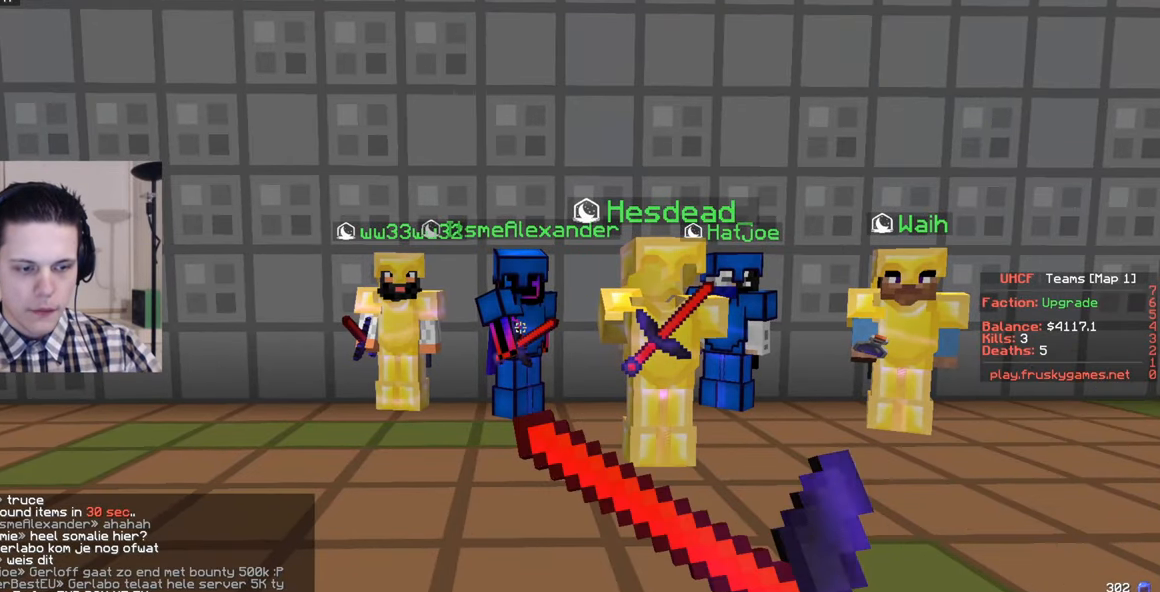
{"keys": [], "mouse": [], "events": [[66, "mouse_right", "up"]]}
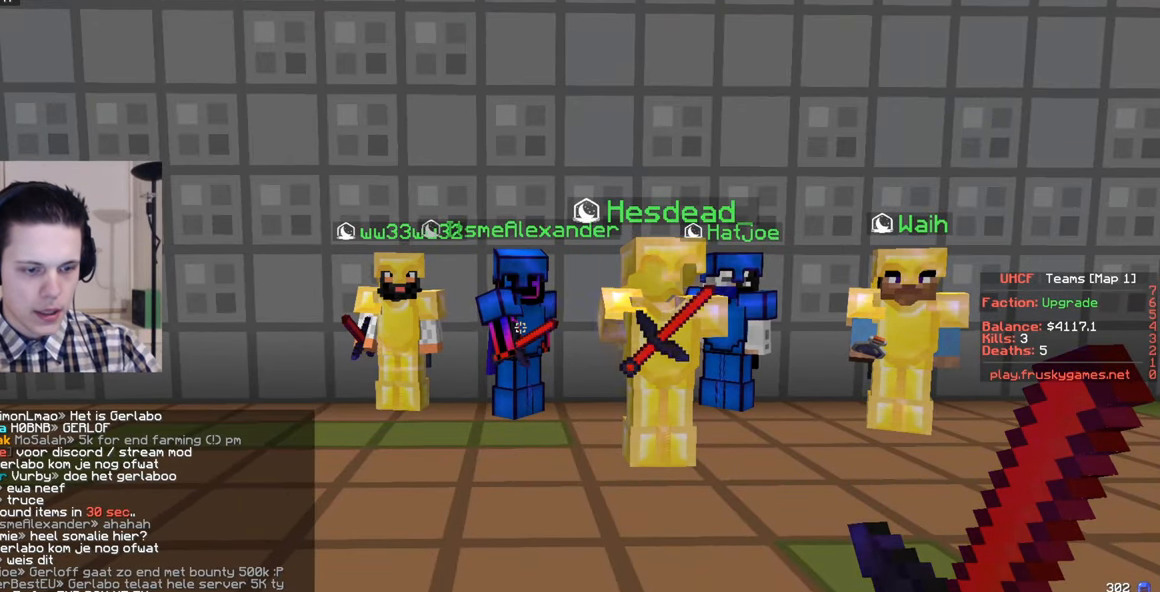
{"keys": [], "mouse": [], "events": []}
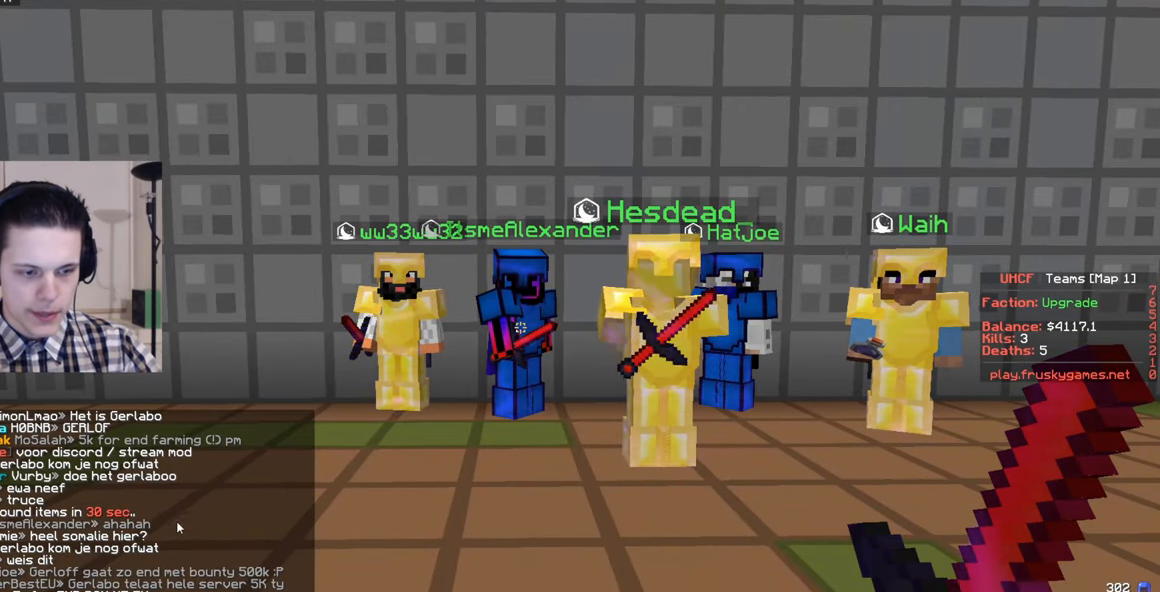
{"keys": [], "mouse": [], "events": []}
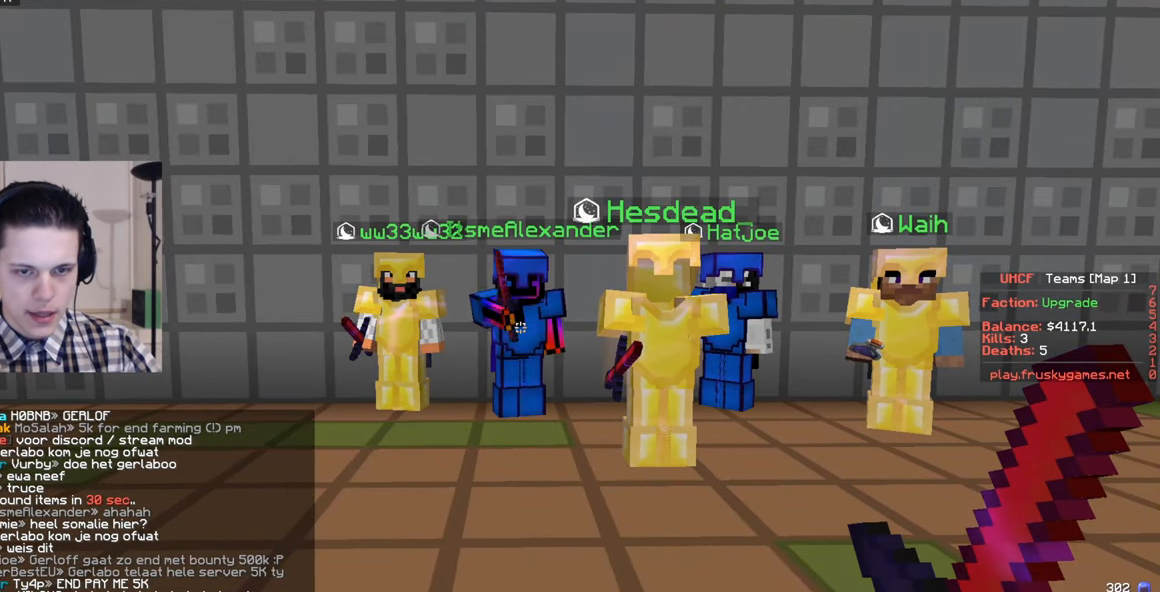
{"keys": [], "mouse": [], "events": []}
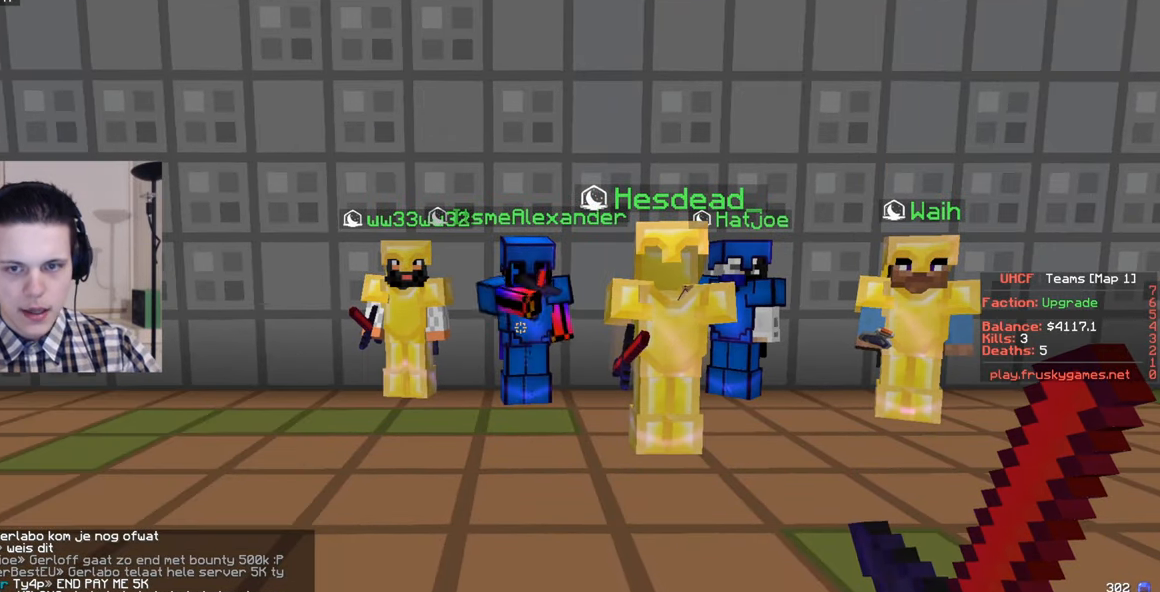
{"keys": ["s"], "mouse": [], "events": [[433, "s", "down"]]}
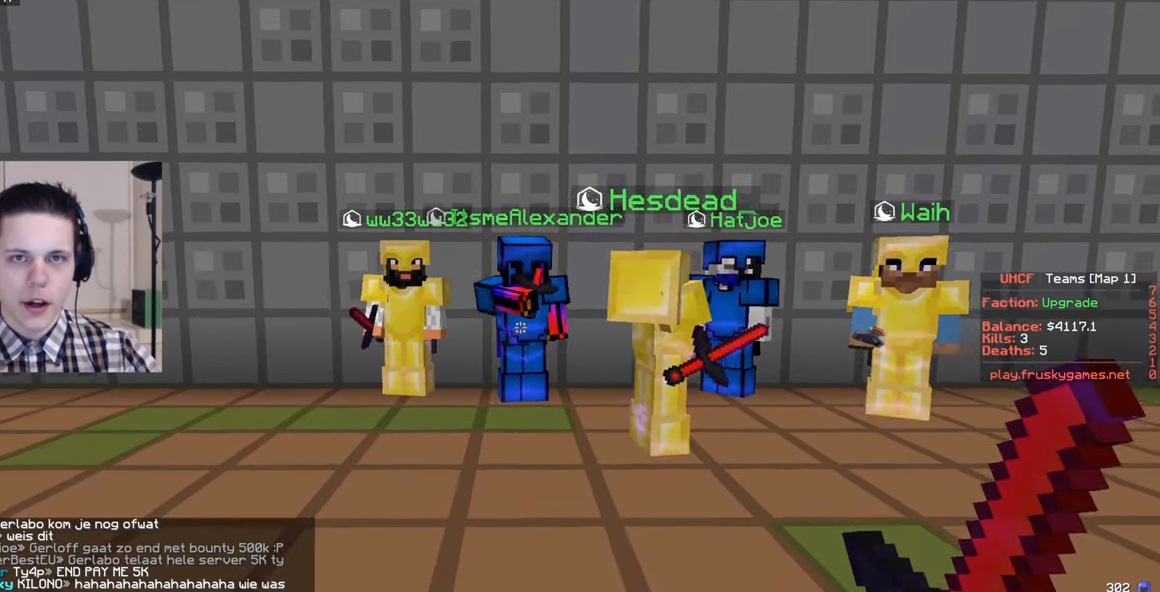
{"keys": [], "mouse": [], "events": [[250, "s", "up"]]}
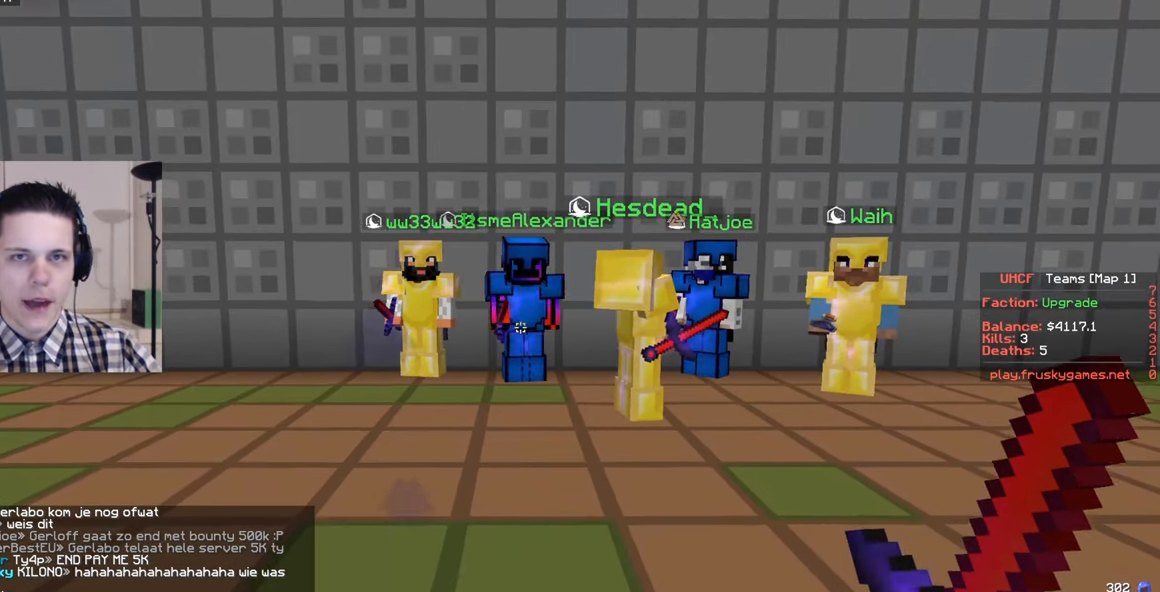
{"keys": [], "mouse": [], "events": []}
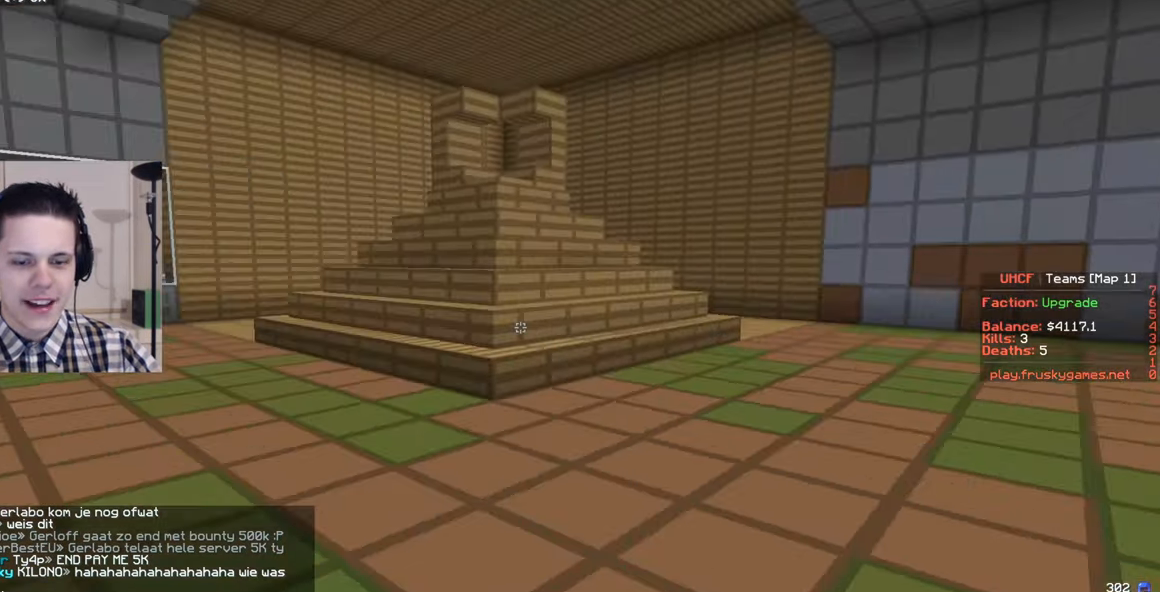
{"keys": ["w"], "mouse": [], "events": [[33, "w", "down"], [66, "a", "down"], [283, "a", "up"]]}
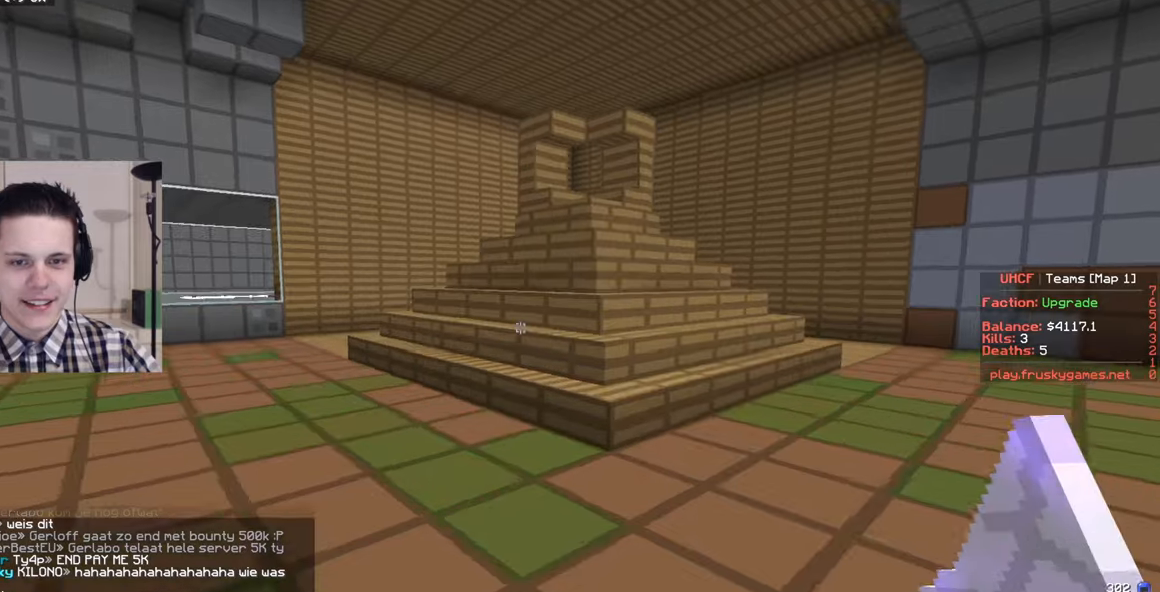
{"keys": ["w"], "mouse": [], "events": []}
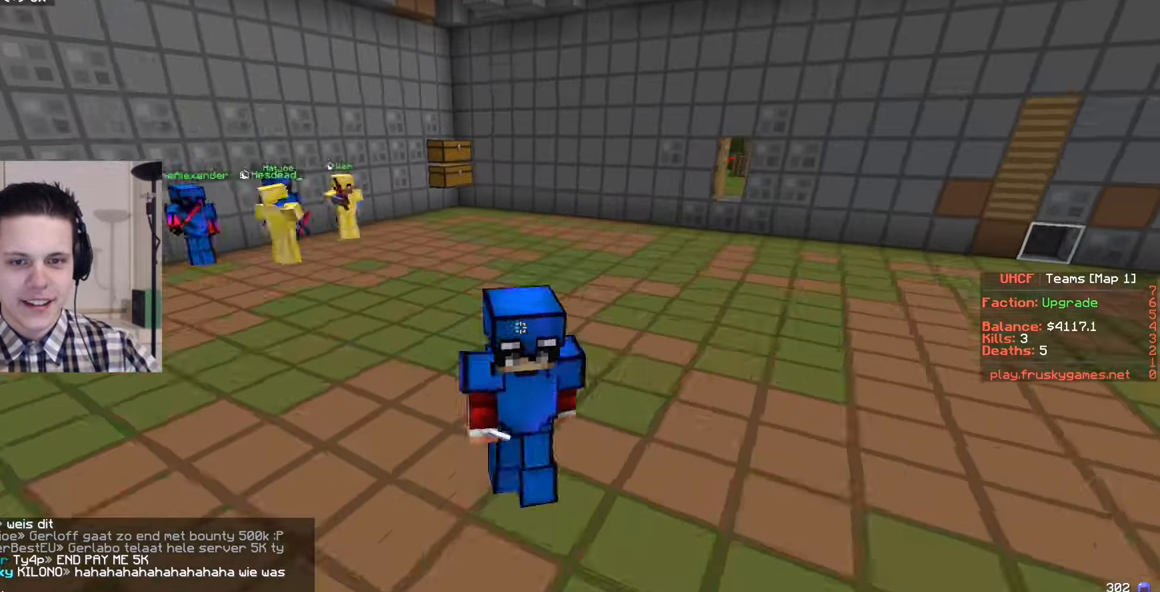
{"keys": ["w"], "mouse": [], "events": []}
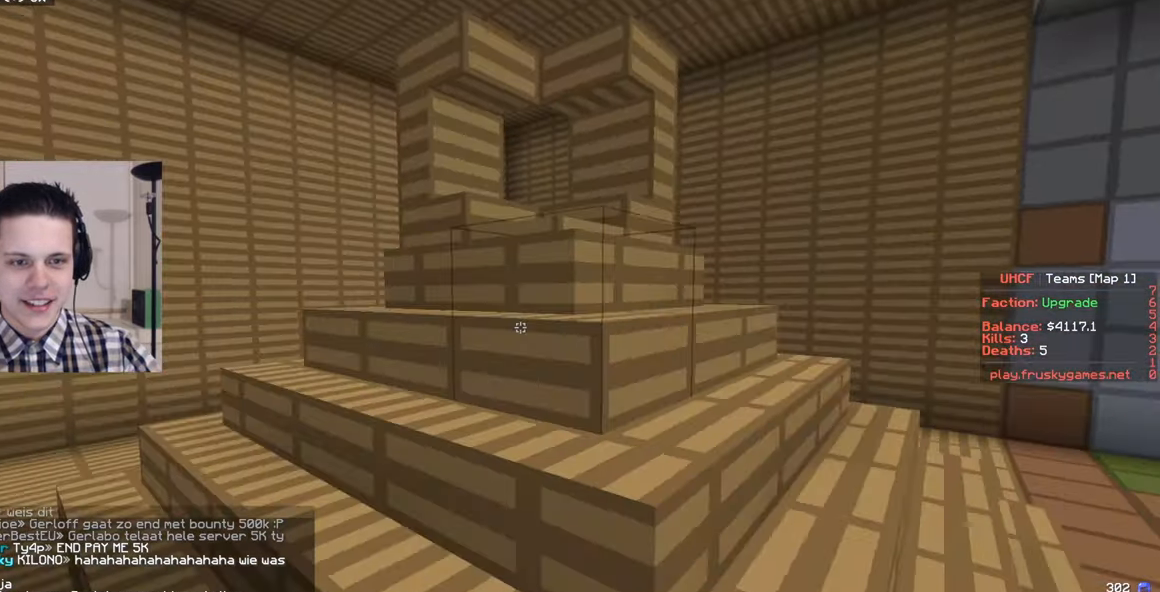
{"keys": [], "mouse": [], "events": [[450, "w", "up"]]}
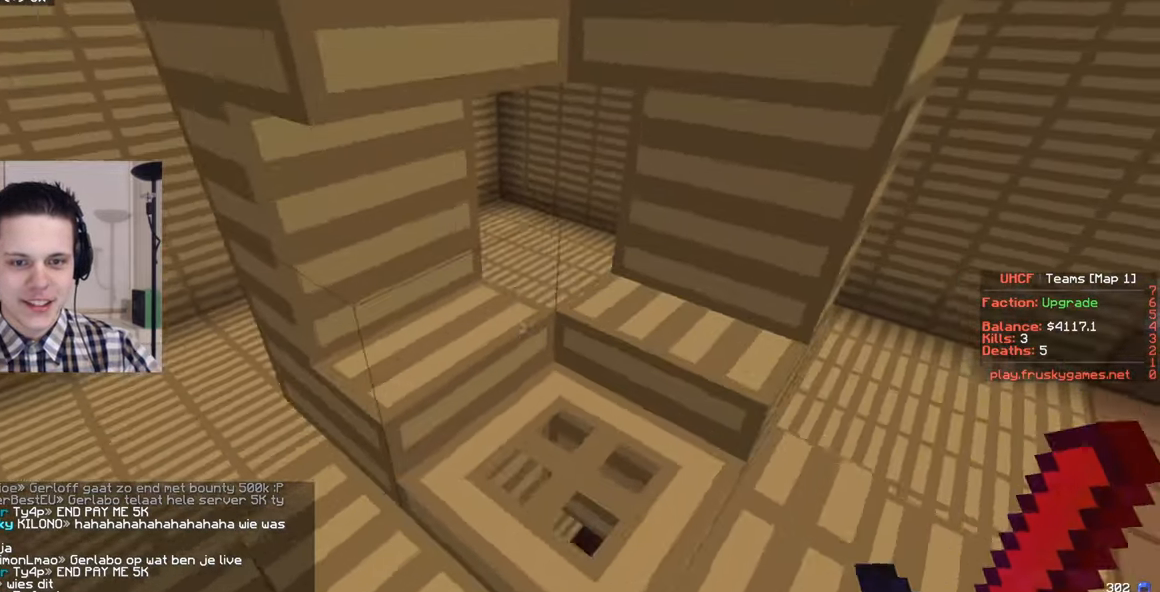
{"keys": [], "mouse": [], "events": [[100, "mouse_right", "down"], [233, "mouse_right", "up"]]}
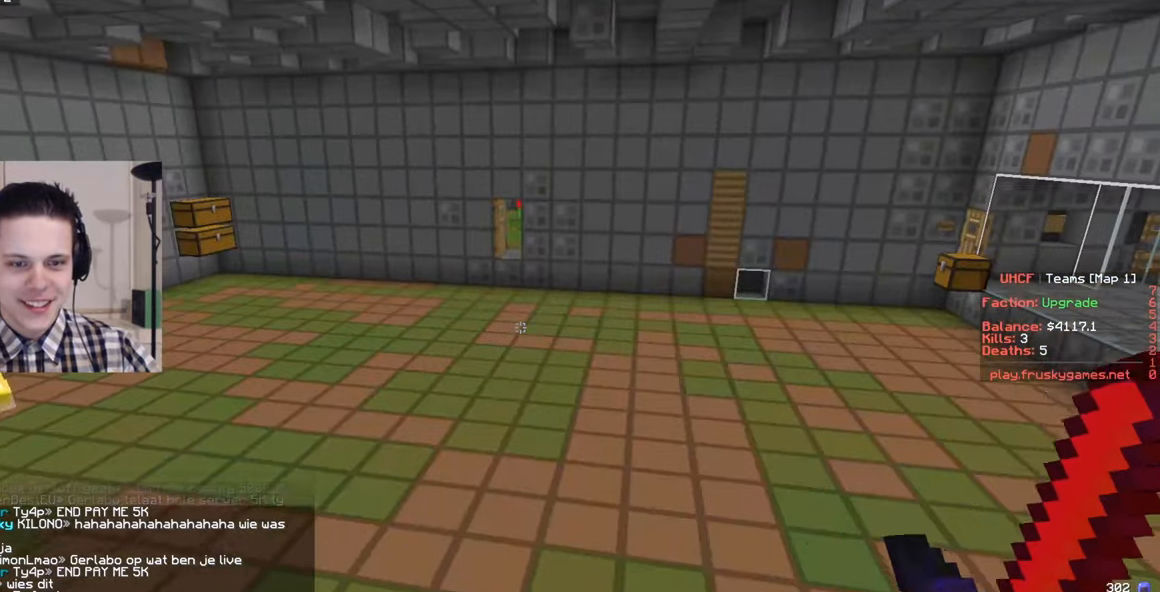
{"keys": [], "mouse": [], "events": []}
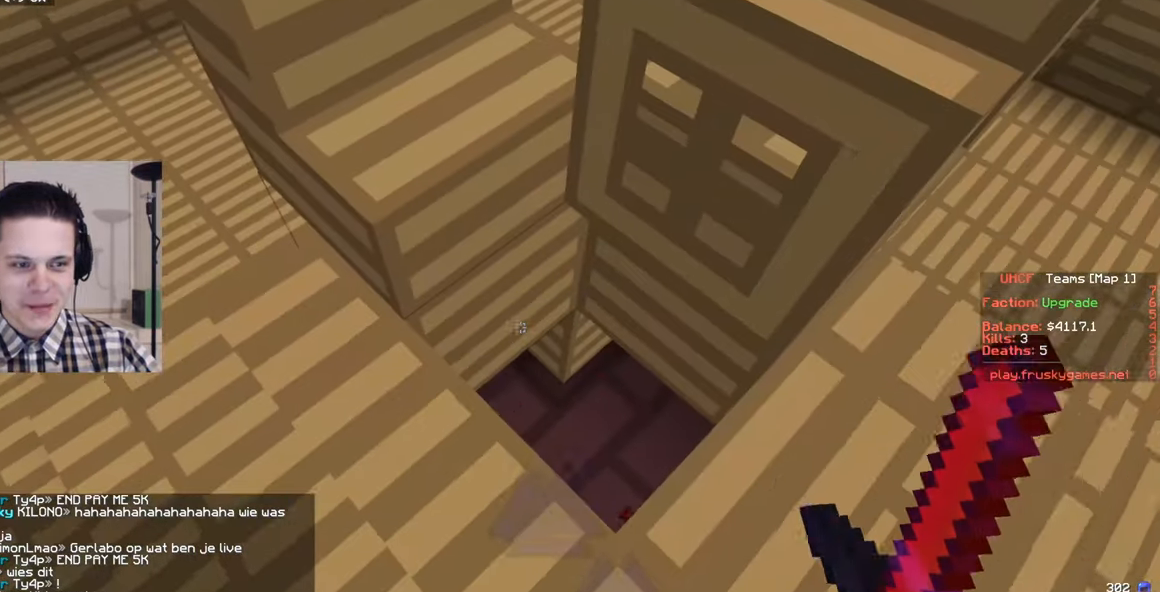
{"keys": [], "mouse": [], "events": [[133, "w", "down"], [367, "w", "up"]]}
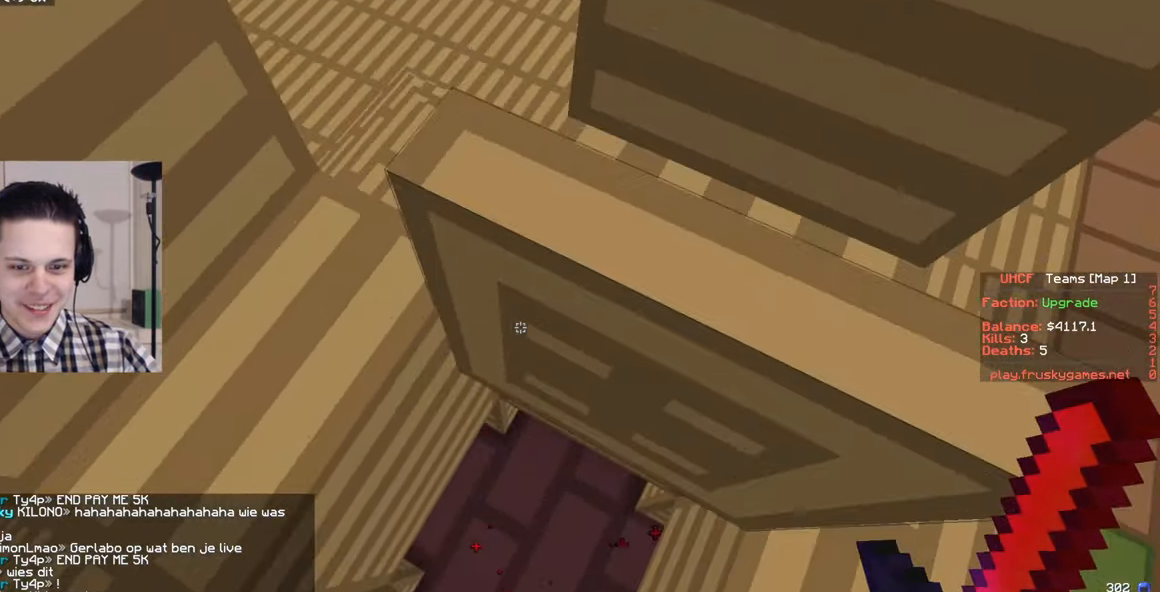
{"keys": [], "mouse": [], "events": []}
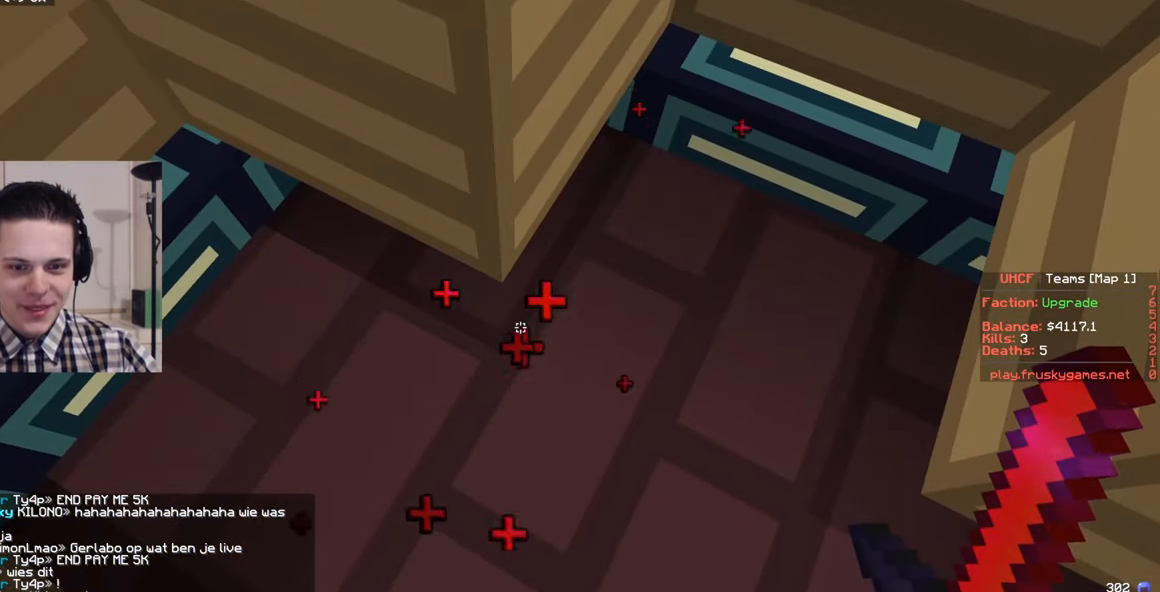
{"keys": [], "mouse": [], "events": []}
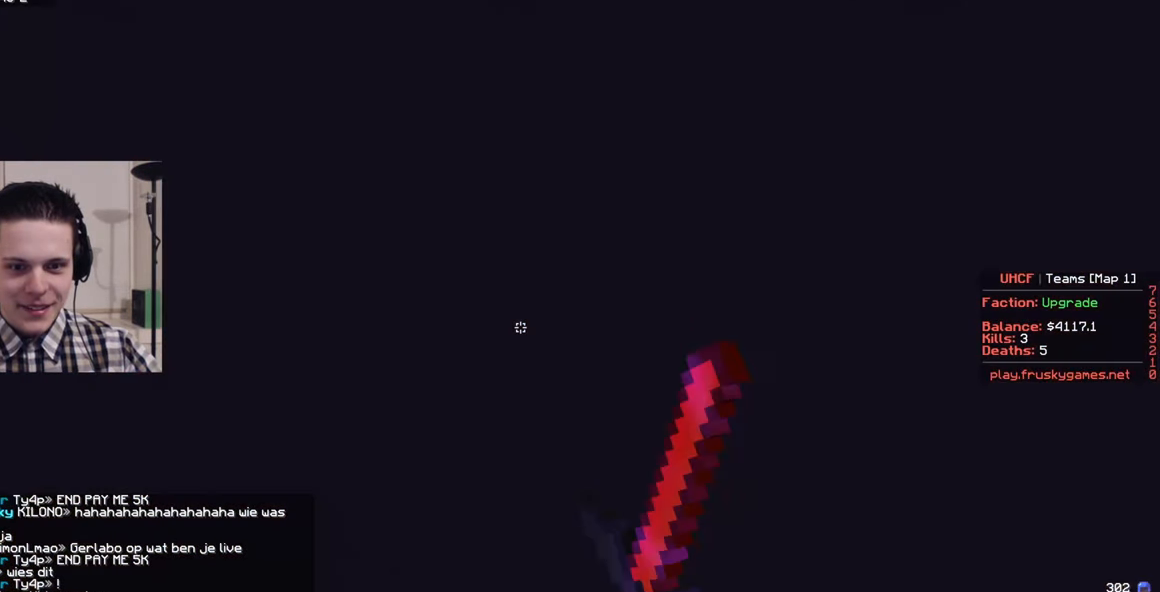
{"keys": [], "mouse": [], "events": []}
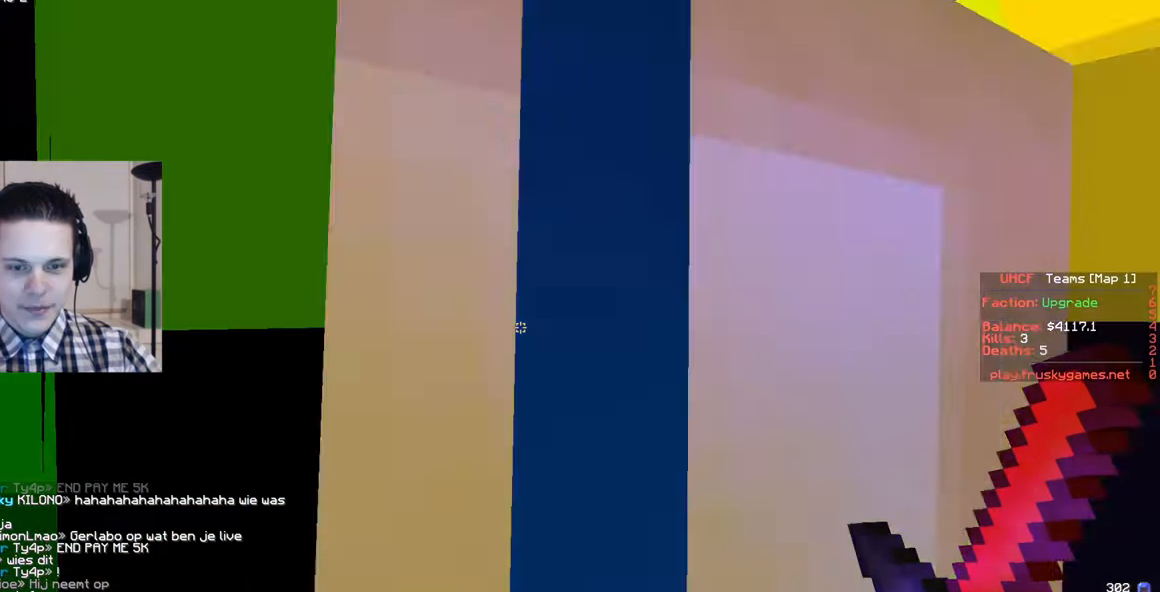
{"keys": ["w"], "mouse": [], "events": [[100, "w", "down"]]}
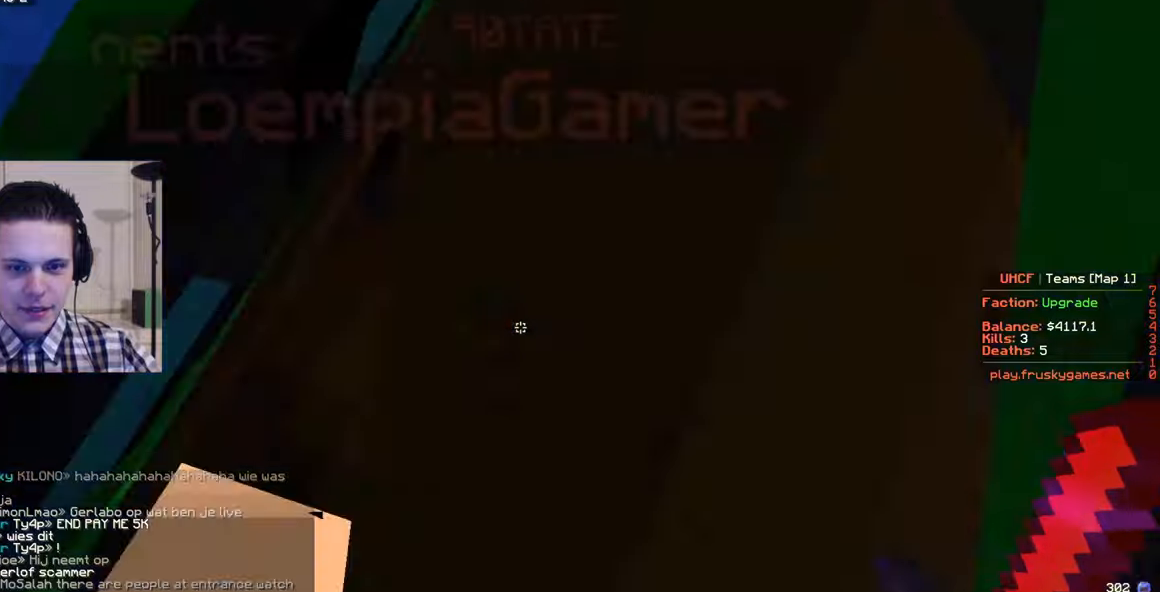
{"keys": ["a", "w"], "mouse": [], "events": [[17, "w", "up"], [317, "a", "down"], [500, "w", "down"]]}
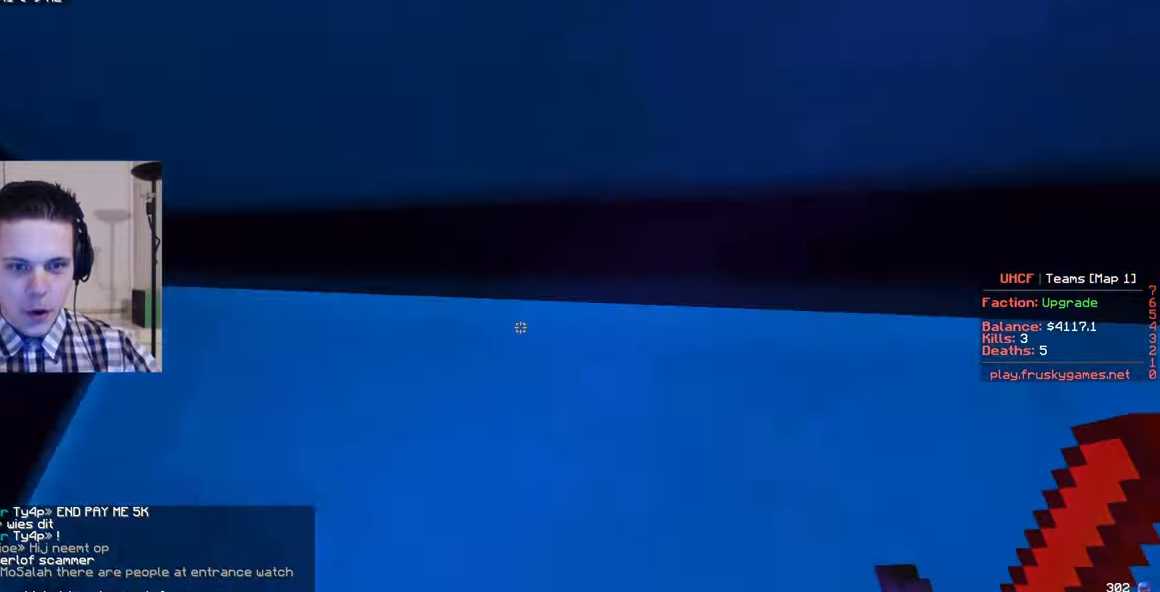
{"keys": ["w"], "mouse": [], "events": [[134, "a", "up"]]}
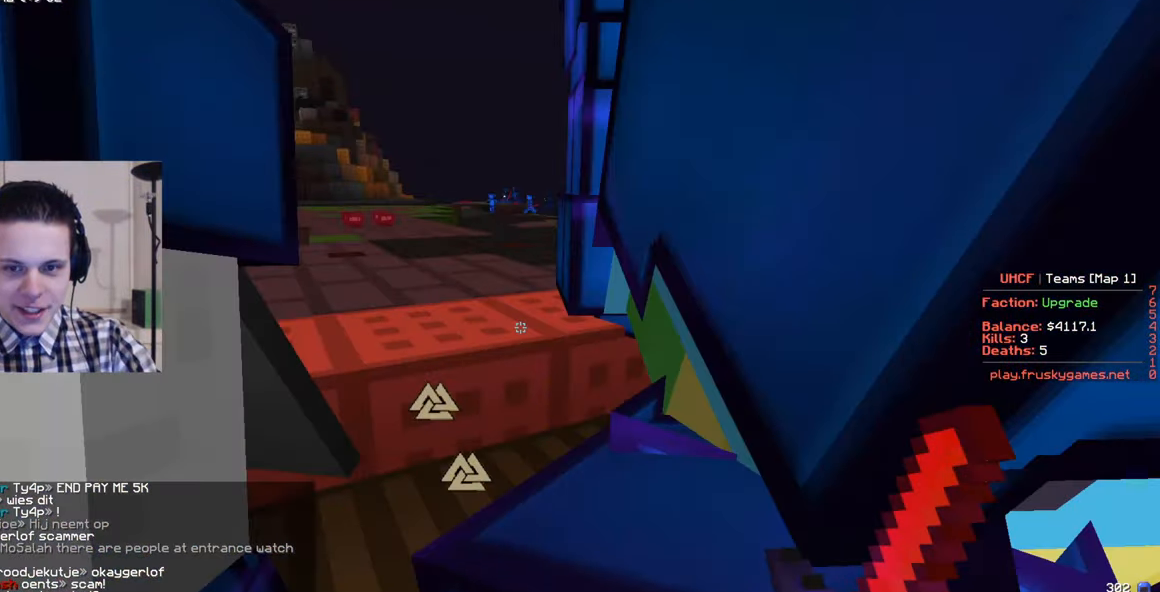
{"keys": [], "mouse": [], "events": [[300, "w", "up"]]}